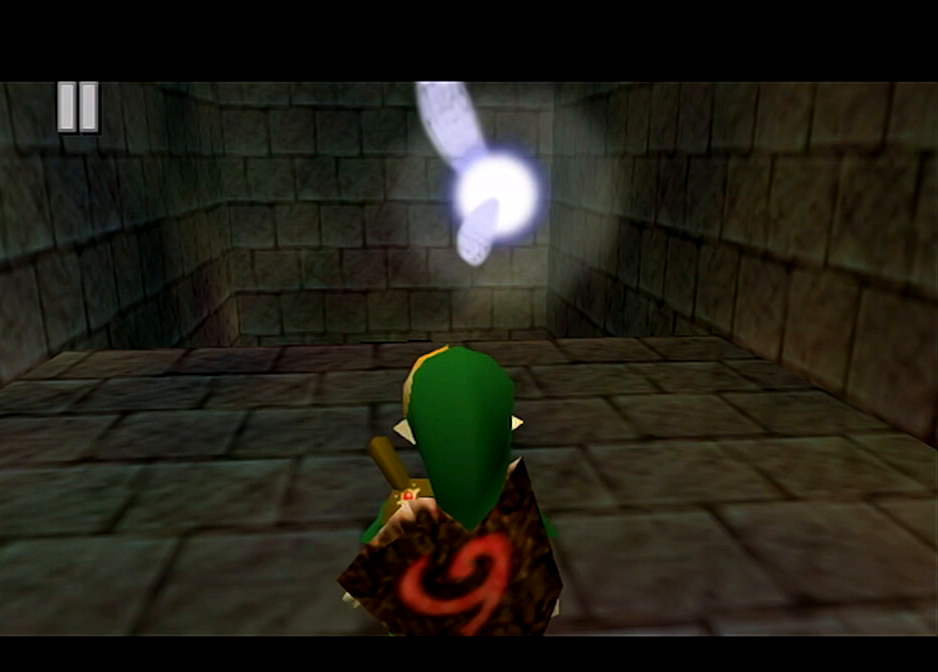
Gameplay with a controller (Nintendo layout); each line is a JSON object with the inputs held at the frame after it. "events" lists button and stick changes between this image and that frame as [ms after this image, input, new state], when the widget could be followed in between. Not read: L3 R3.
{"buttons": [], "left_stick": "up", "right_stick": "center", "events": [[500, "left_stick", "up"]]}
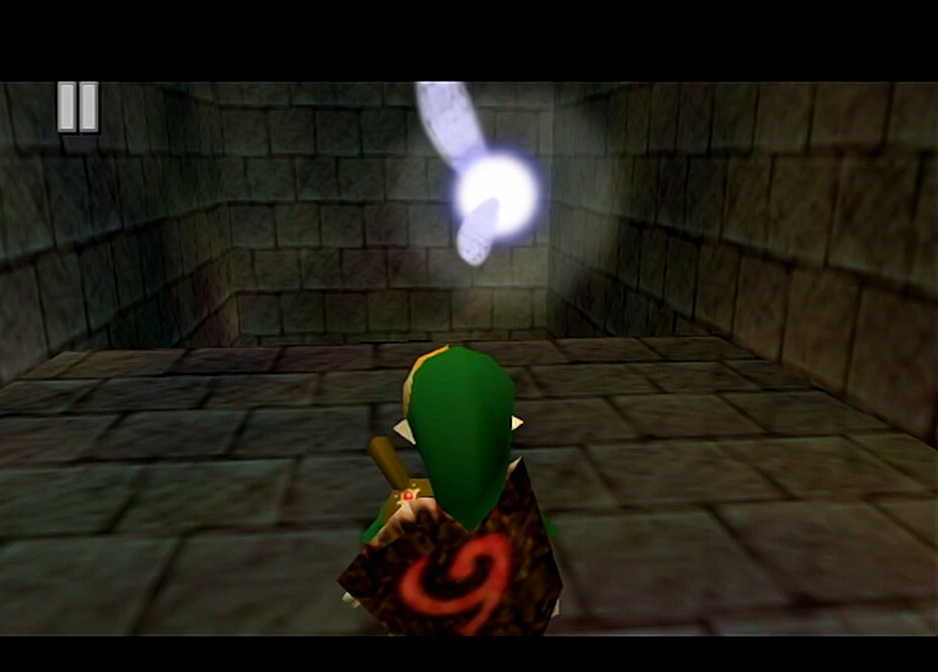
{"buttons": [], "left_stick": "up-right", "right_stick": "center", "events": [[234, "left_stick", "up-right"]]}
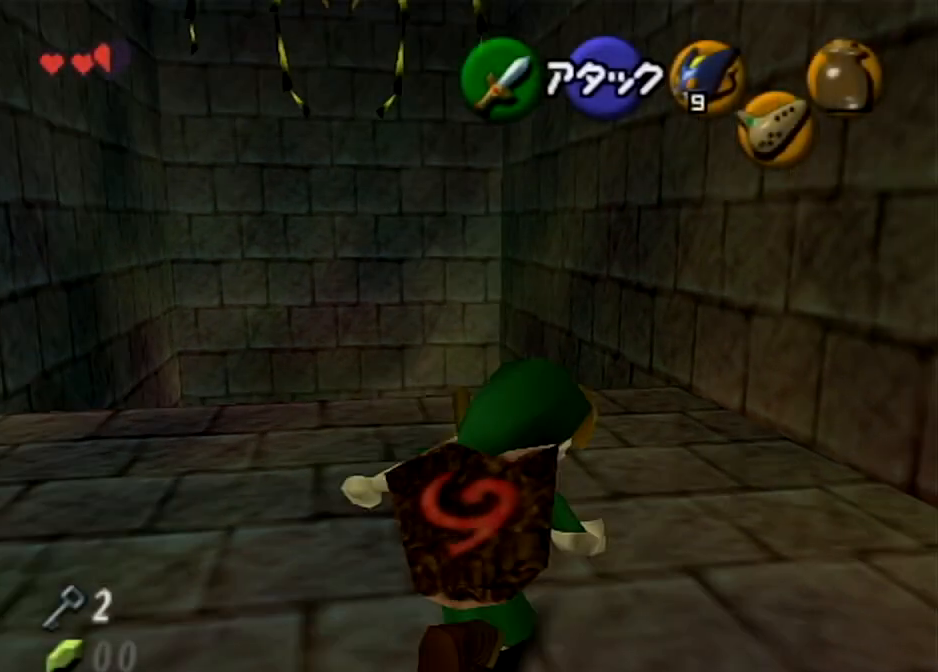
{"buttons": [], "left_stick": "up", "right_stick": "center", "events": [[200, "left_stick", "up"]]}
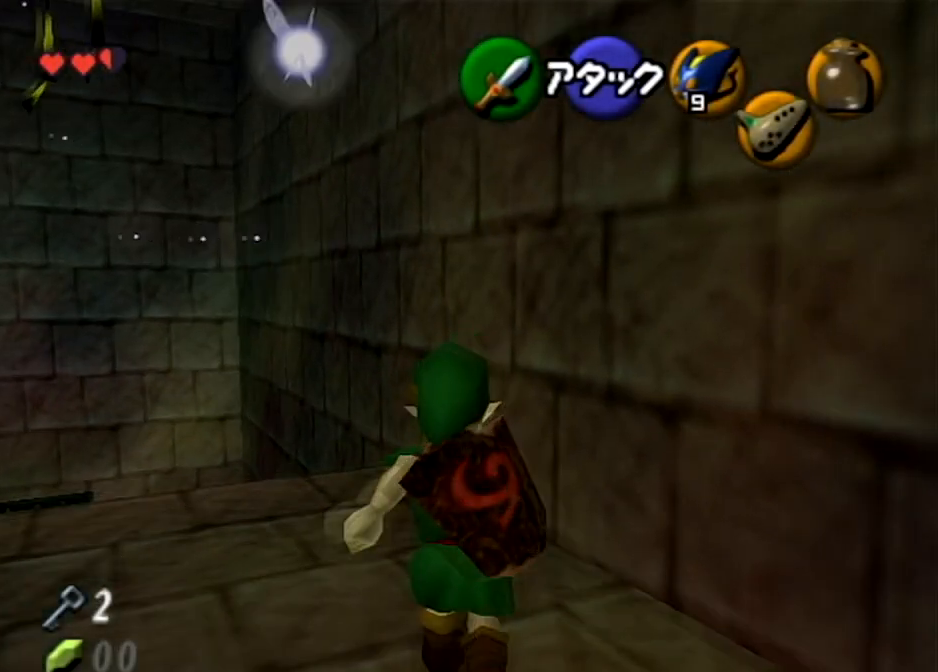
{"buttons": ["L1"], "left_stick": "down", "right_stick": "center", "events": [[234, "left_stick", "down"], [367, "L1", "down"]]}
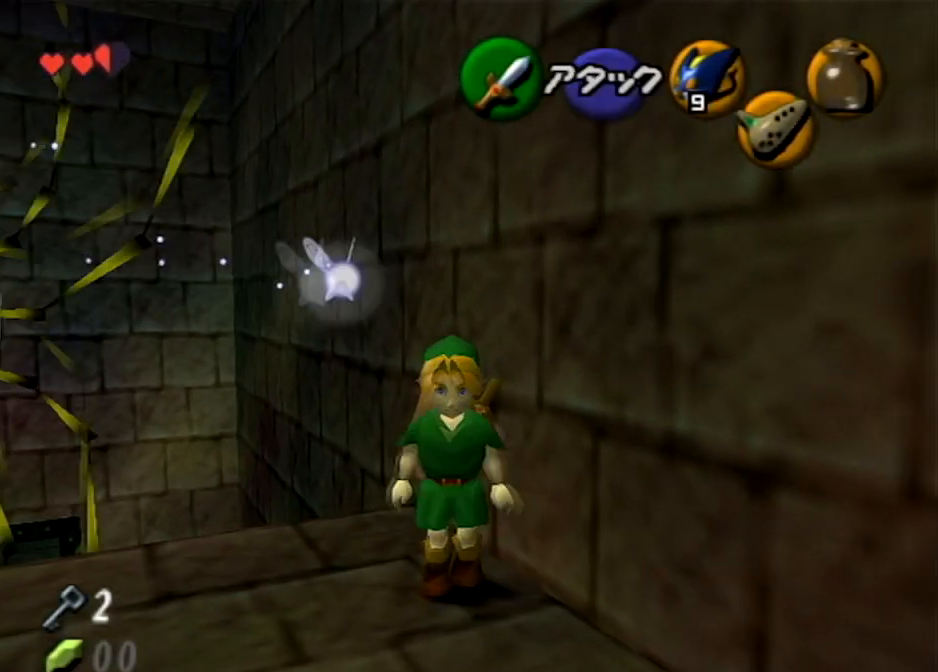
{"buttons": ["L1"], "left_stick": "down", "right_stick": "center", "events": []}
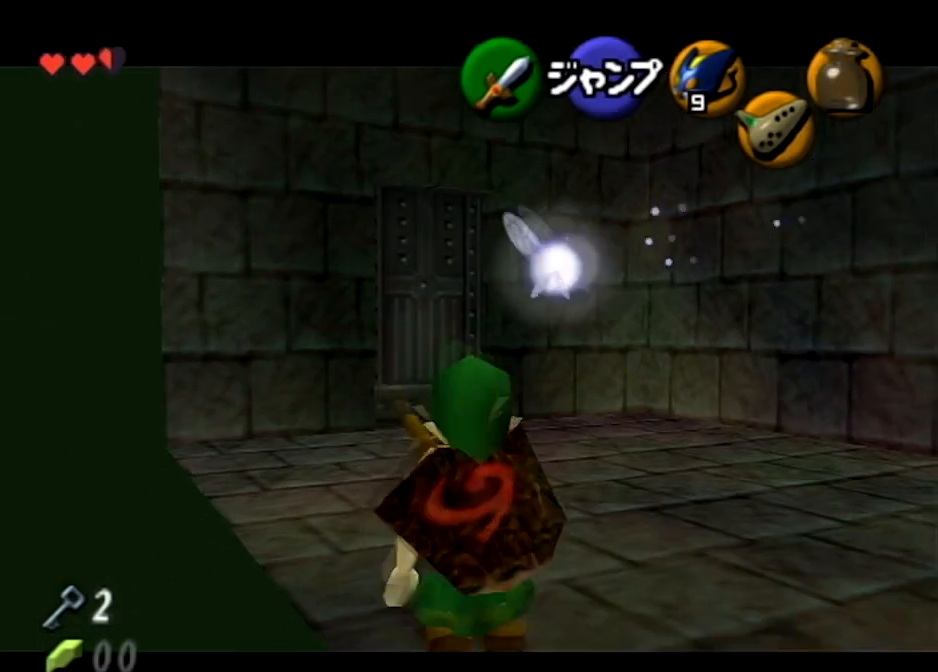
{"buttons": [], "left_stick": "up", "right_stick": "center", "events": [[100, "L1", "up"], [167, "left_stick", "up"]]}
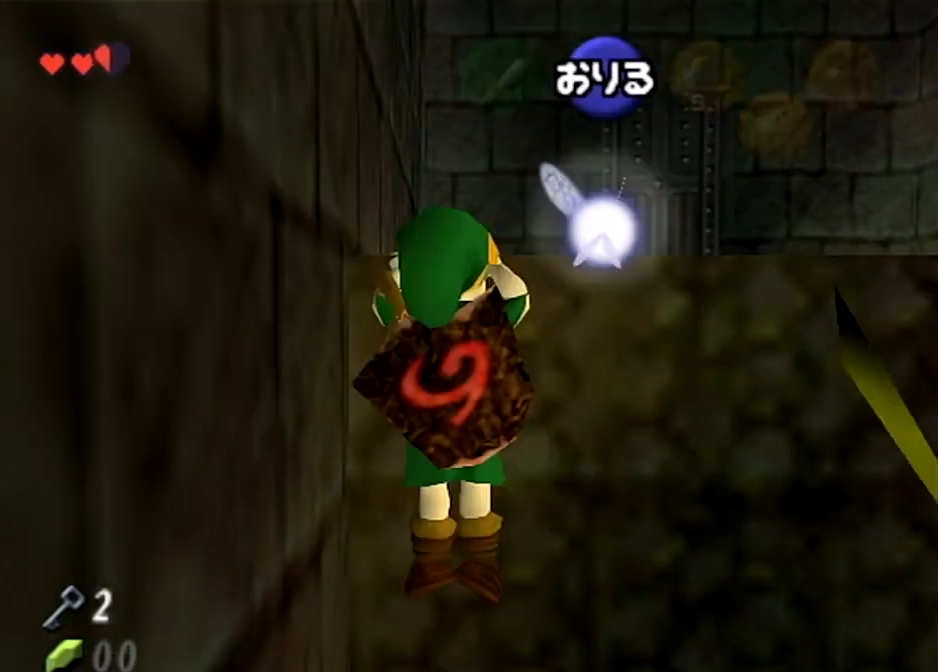
{"buttons": ["L1"], "left_stick": "center", "right_stick": "center", "events": [[100, "left_stick", "center"], [133, "L1", "down"]]}
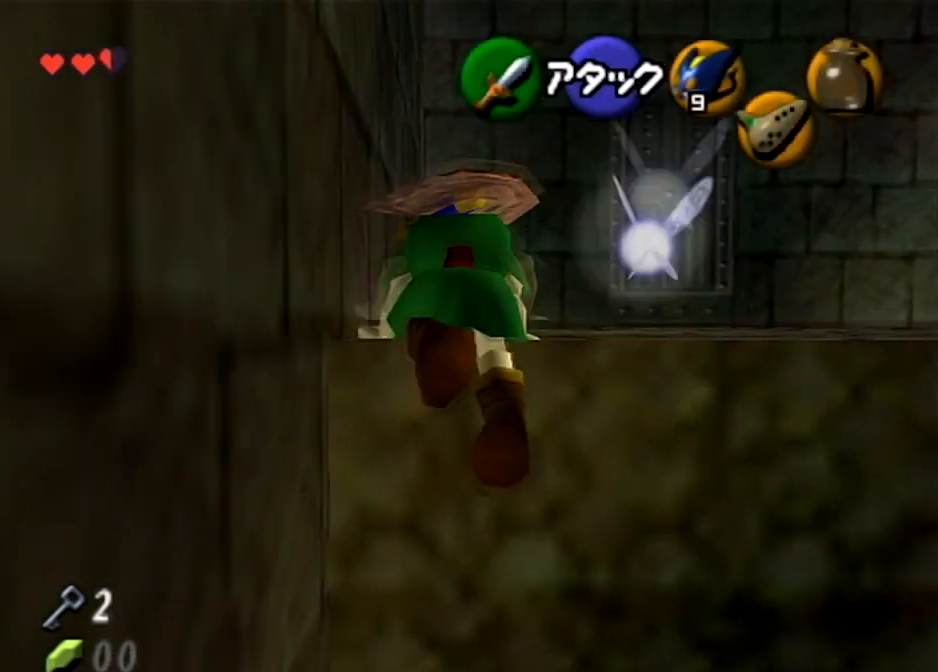
{"buttons": [], "left_stick": "center", "right_stick": "center", "events": [[67, "L1", "up"]]}
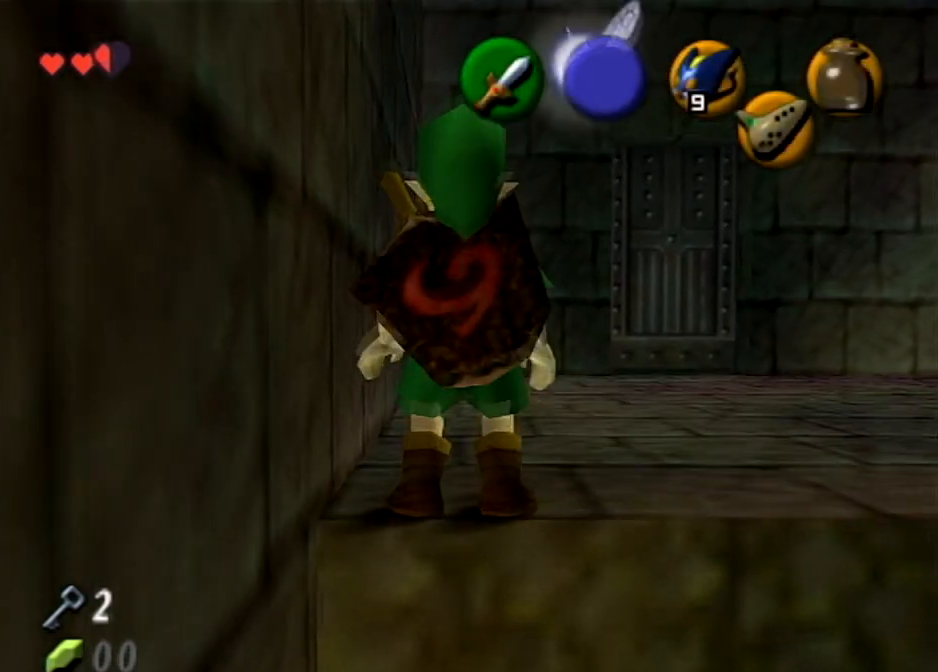
{"buttons": [], "left_stick": "center", "right_stick": "center", "events": []}
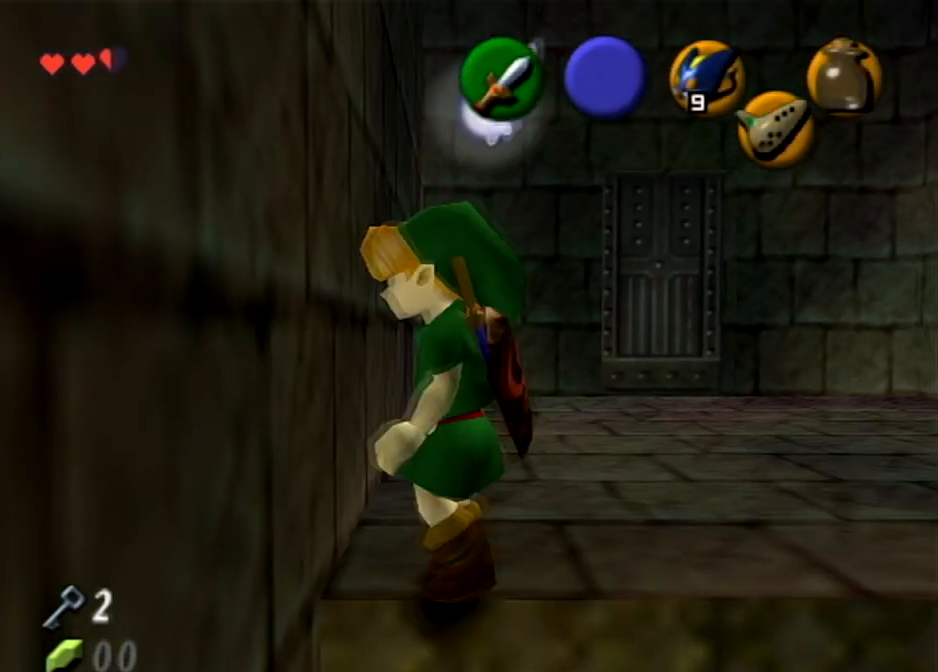
{"buttons": ["L1"], "left_stick": "center", "right_stick": "center", "events": [[267, "L1", "down"]]}
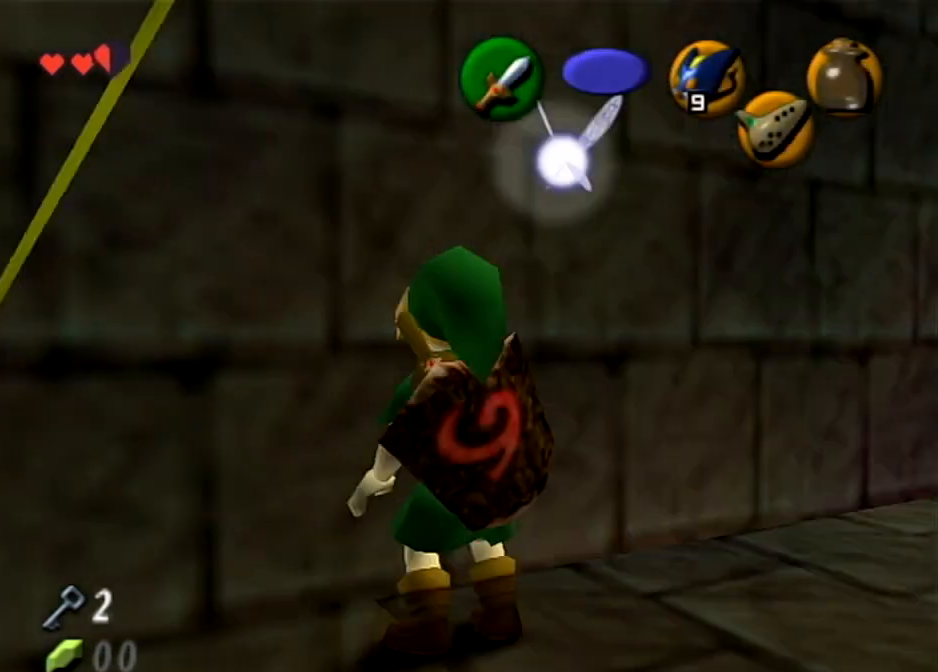
{"buttons": ["L1"], "left_stick": "center", "right_stick": "center", "events": []}
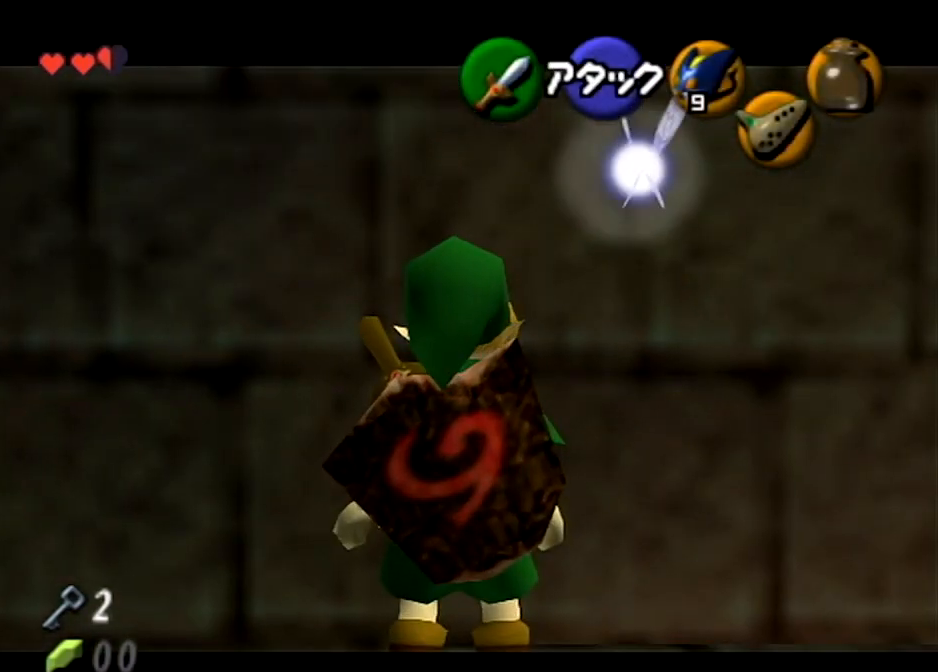
{"buttons": ["L1"], "left_stick": "center", "right_stick": "center", "events": []}
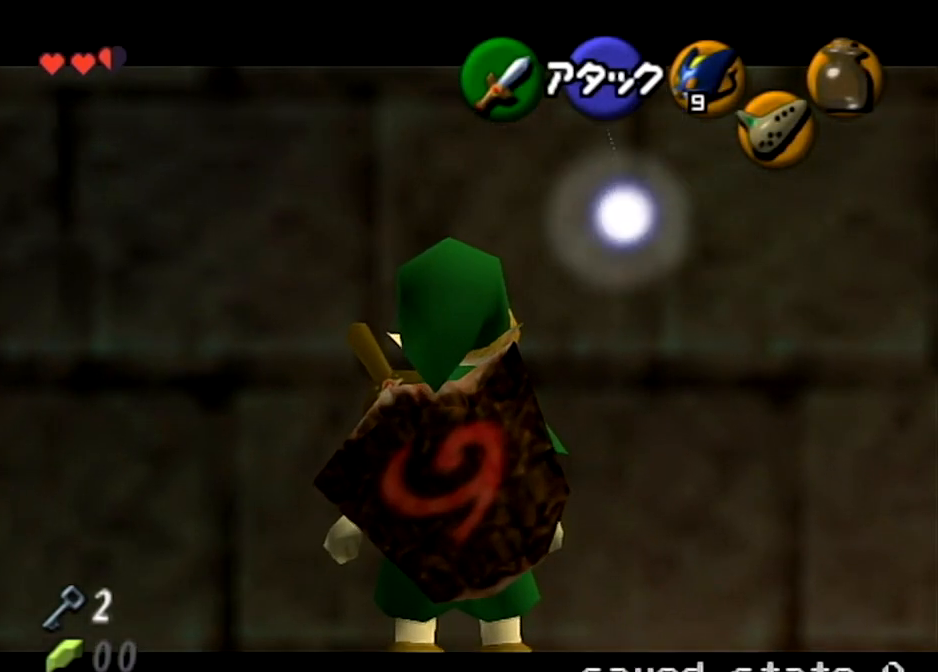
{"buttons": ["L1"], "left_stick": "center", "right_stick": "center", "events": [[67, "B", "down"], [200, "B", "up"]]}
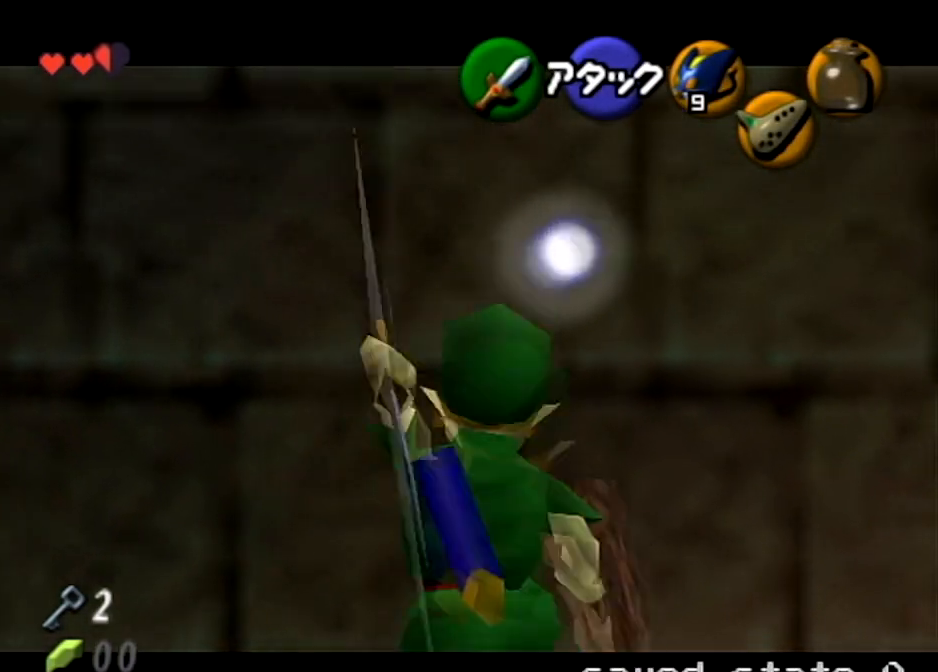
{"buttons": ["L1"], "left_stick": "center", "right_stick": "center", "events": []}
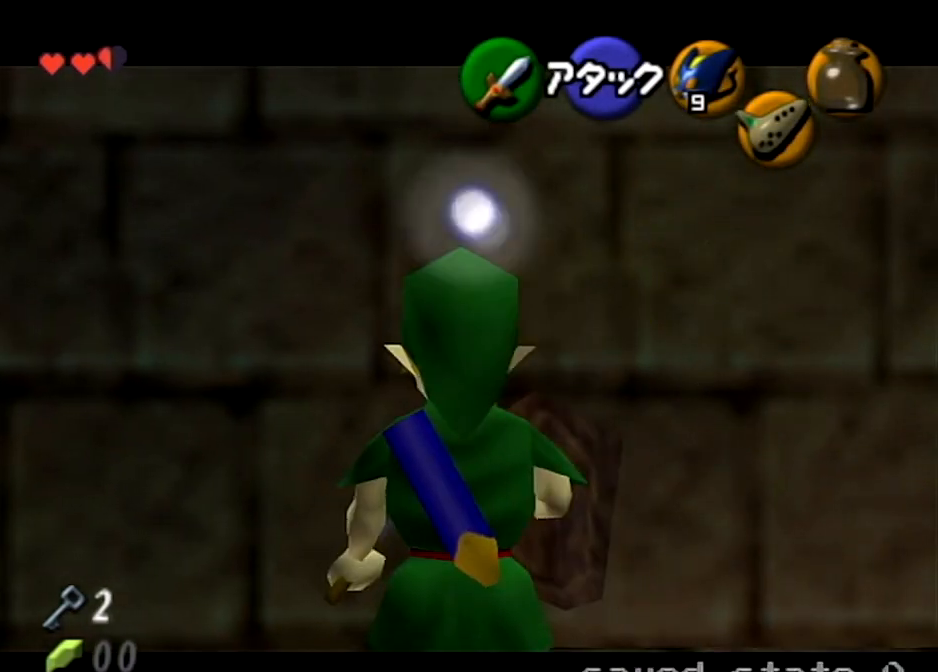
{"buttons": ["L1"], "left_stick": "center", "right_stick": "center", "events": []}
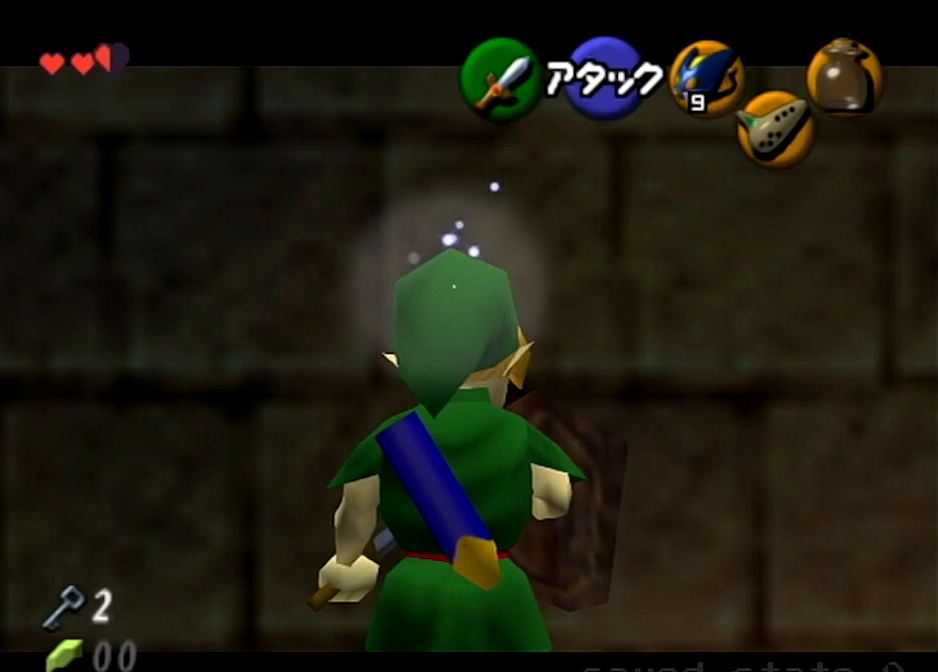
{"buttons": [], "left_stick": "center", "right_stick": "center", "events": [[34, "L1", "up"]]}
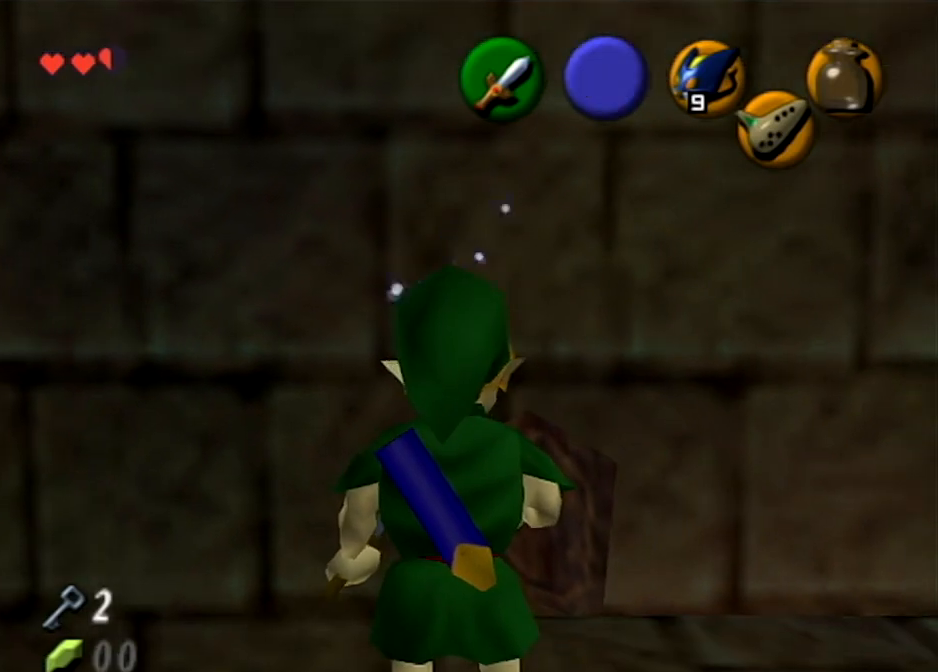
{"buttons": [], "left_stick": "center", "right_stick": "center", "events": []}
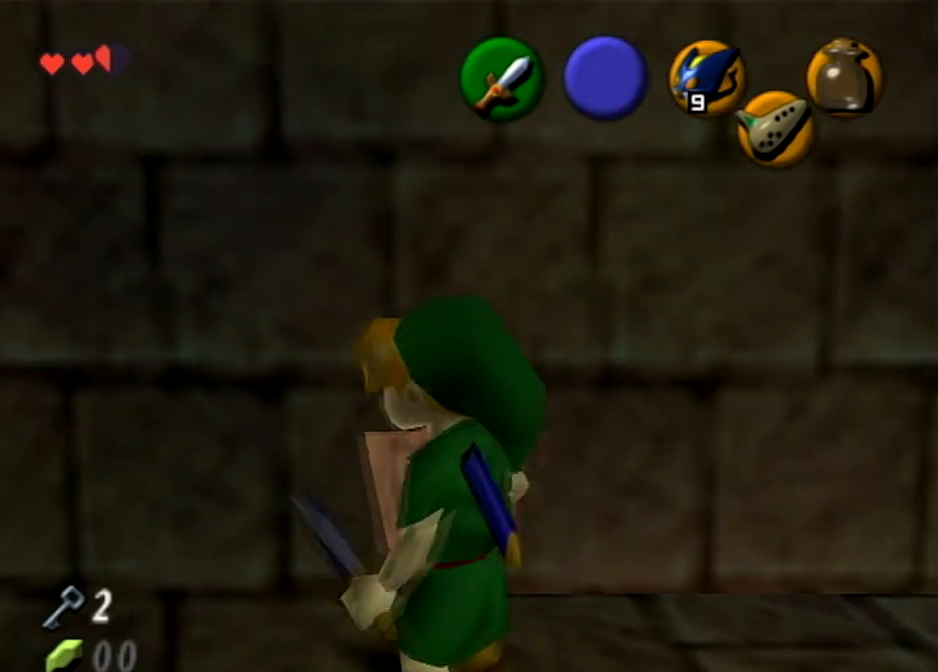
{"buttons": ["L1"], "left_stick": "center", "right_stick": "center", "events": [[501, "L1", "down"]]}
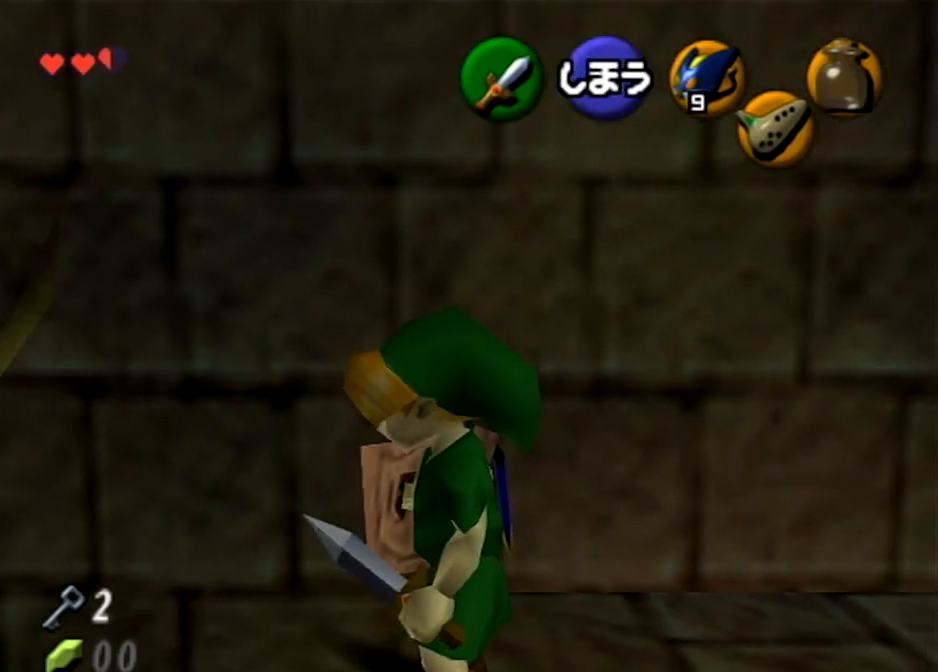
{"buttons": ["L1"], "left_stick": "center", "right_stick": "center", "events": []}
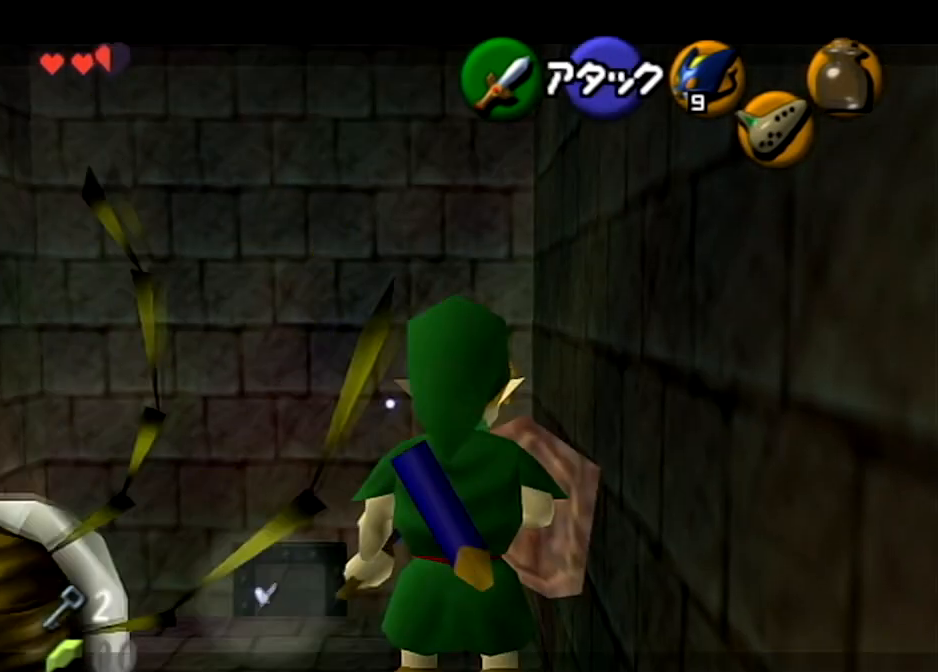
{"buttons": ["L1"], "left_stick": "center", "right_stick": "center", "events": []}
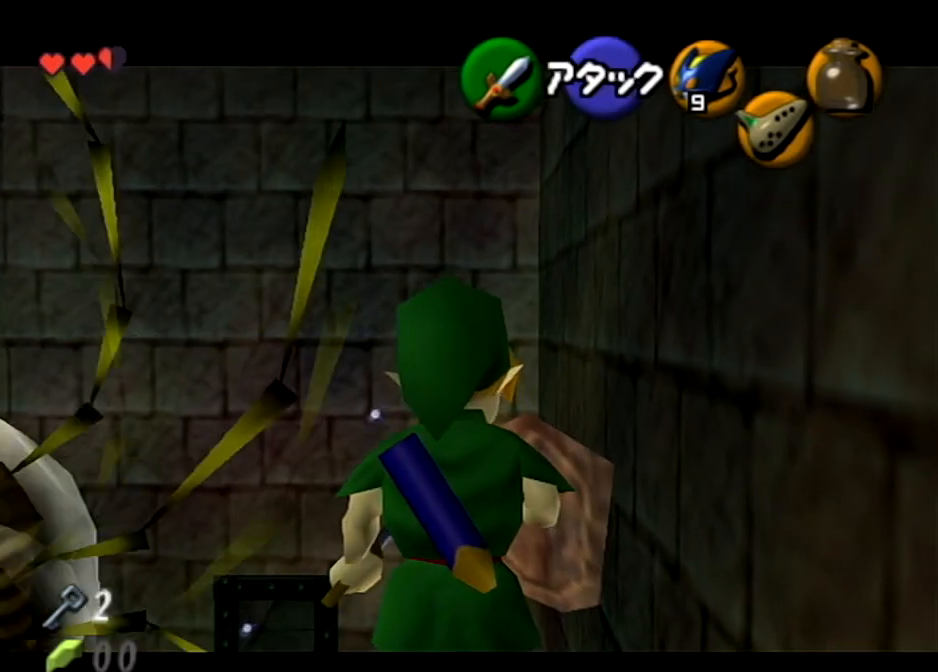
{"buttons": ["L1"], "left_stick": "center", "right_stick": "center", "events": []}
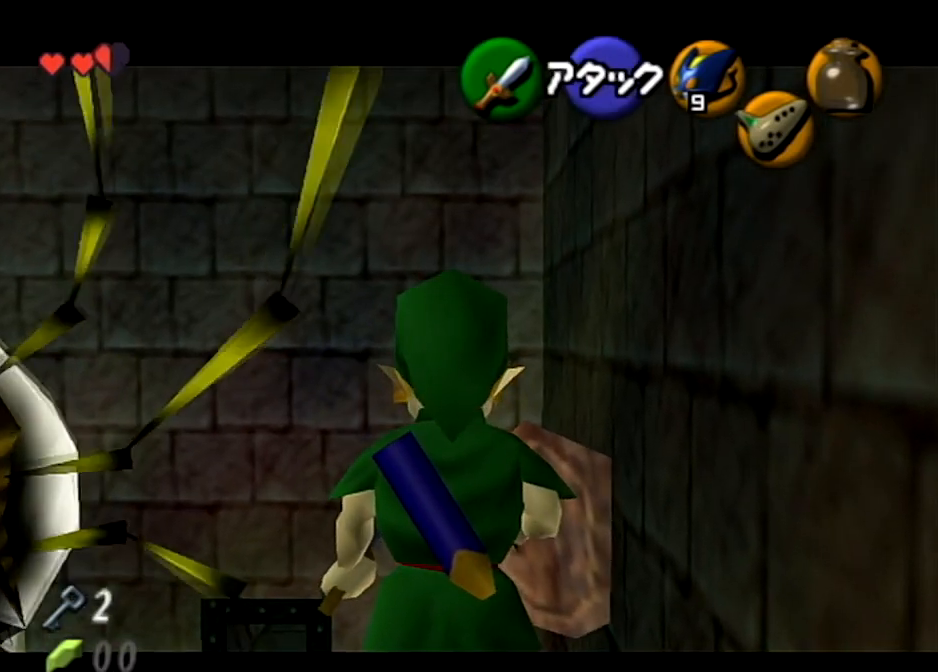
{"buttons": ["L1"], "left_stick": "center", "right_stick": "center", "events": []}
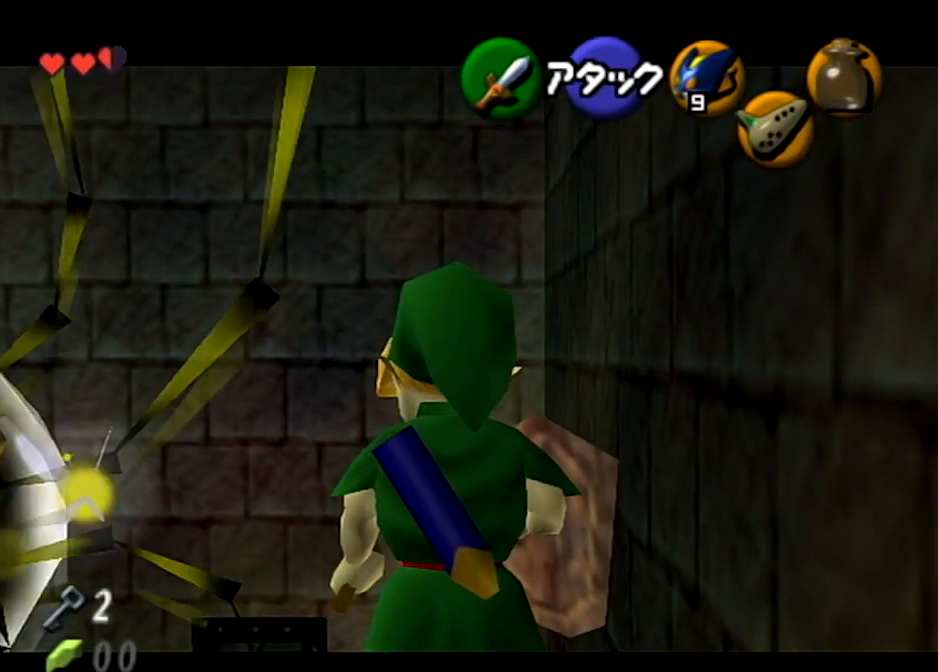
{"buttons": ["L1"], "left_stick": "center", "right_stick": "center", "events": []}
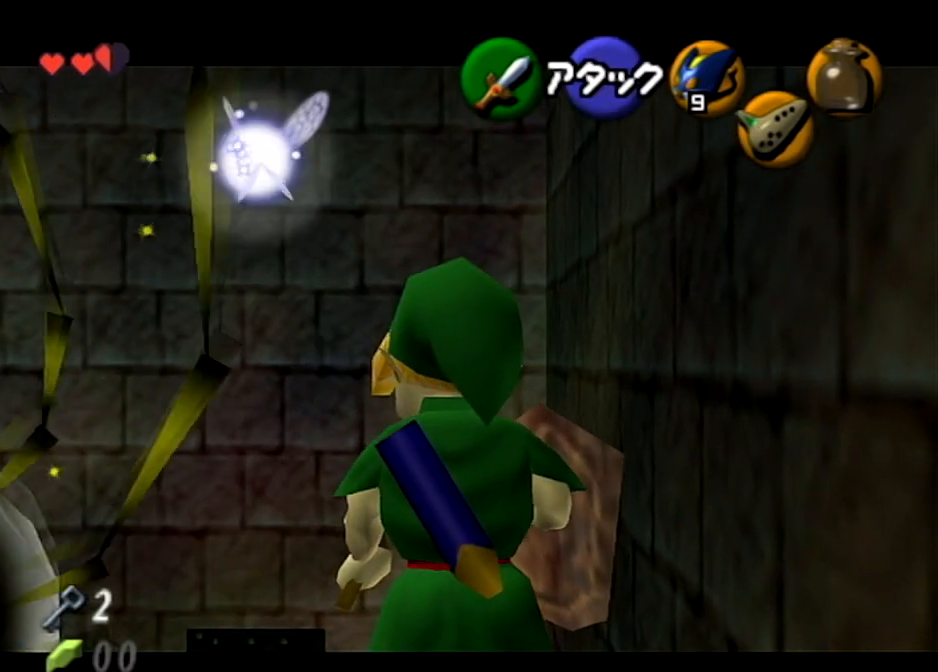
{"buttons": ["L1"], "left_stick": "center", "right_stick": "center", "events": []}
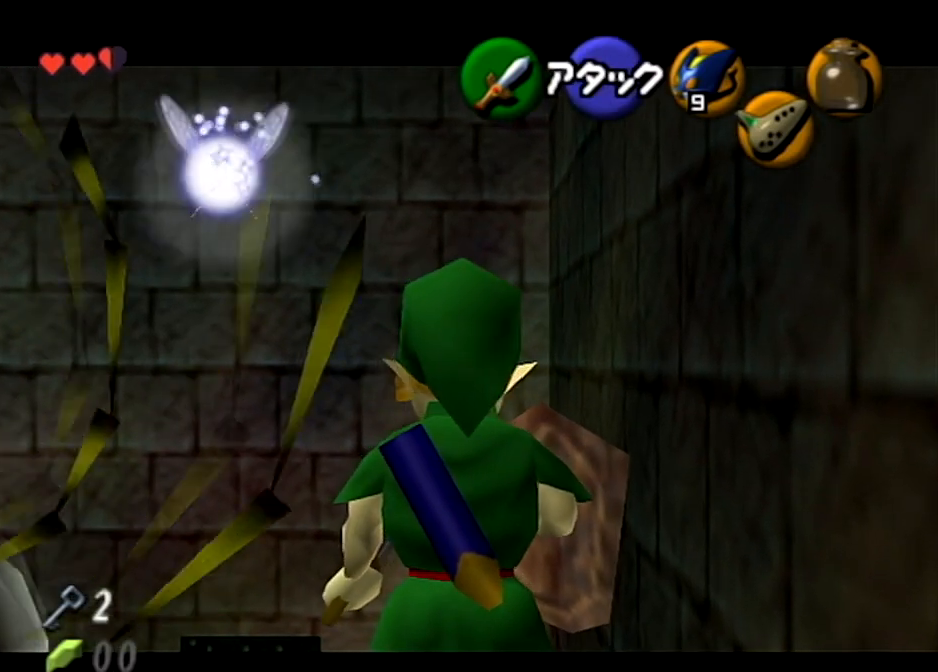
{"buttons": ["L1"], "left_stick": "center", "right_stick": "center", "events": []}
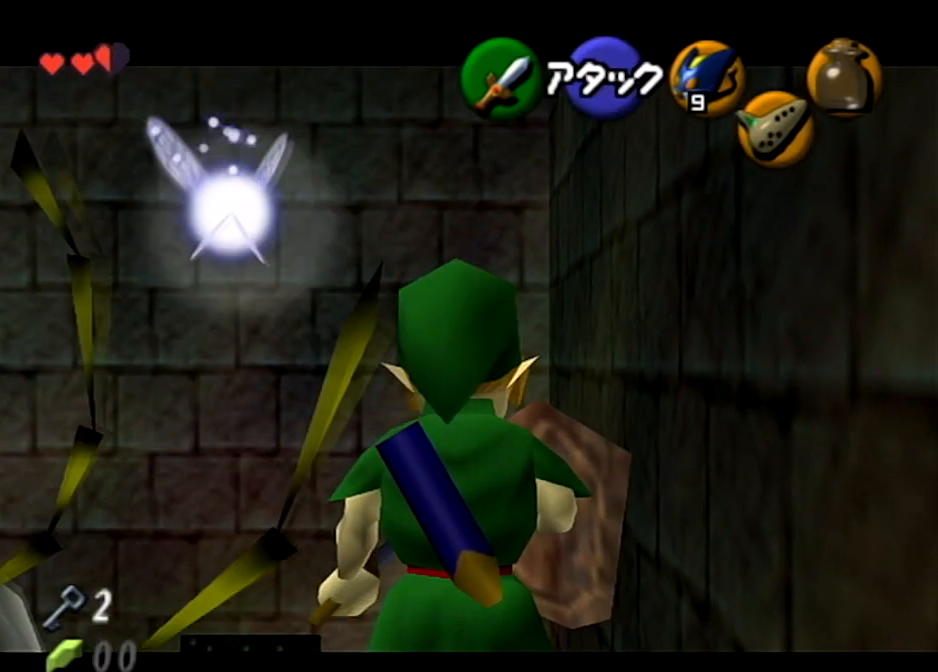
{"buttons": ["L1", "START"], "left_stick": "center", "right_stick": "center", "events": [[134, "START", "down"]]}
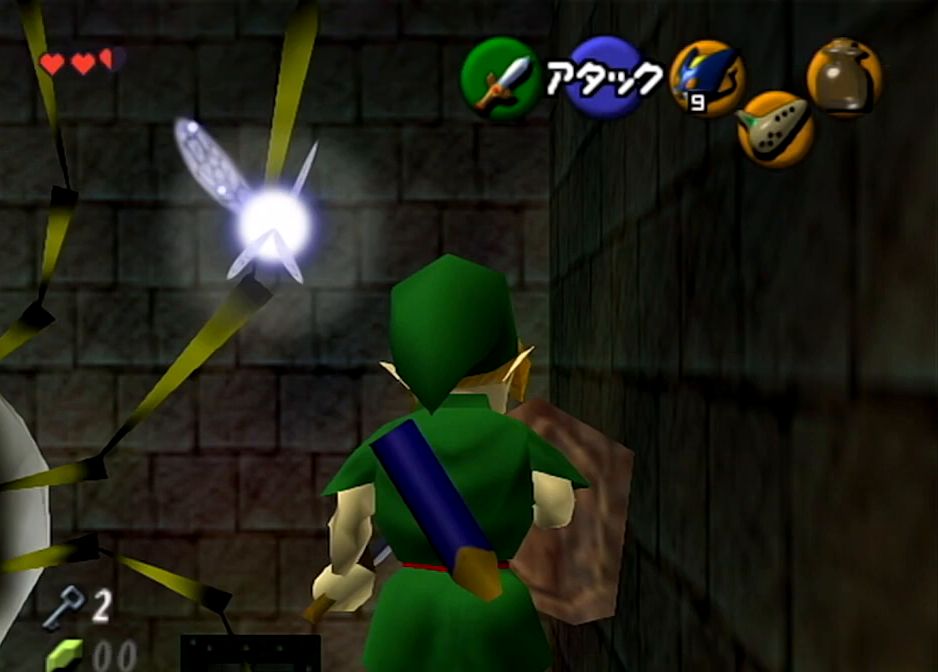
{"buttons": ["L1"], "left_stick": "center", "right_stick": "center", "events": [[300, "START", "up"]]}